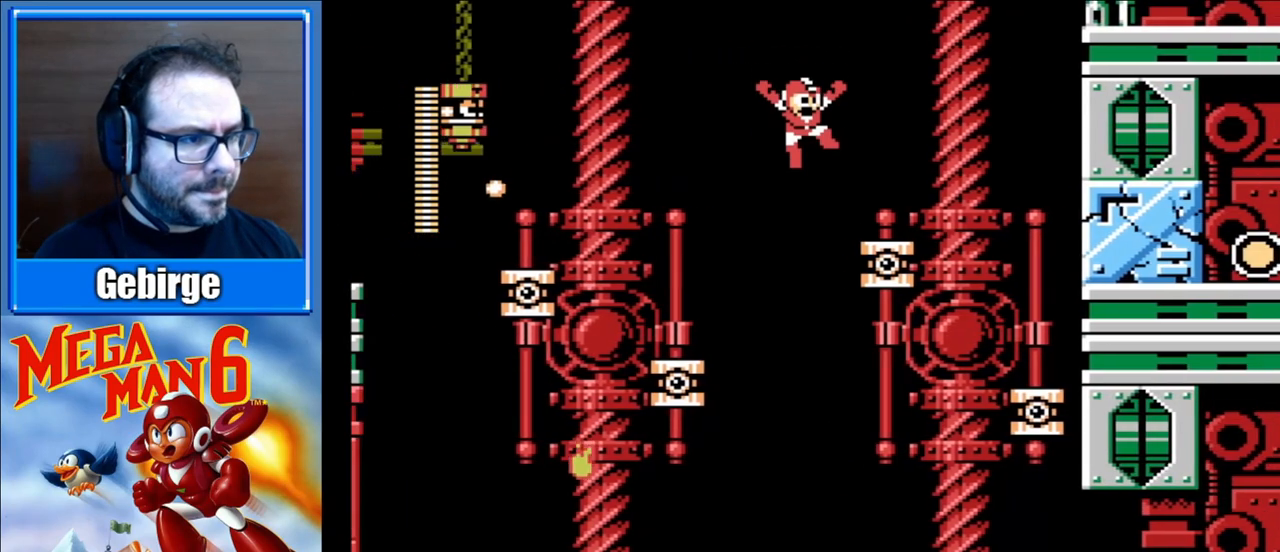
Gameplay with a controller (Nintendo layout); each line is a JSON object with the inputs held at the frame after it. "events" lists button and stick changes between this image and that frame as [ms after this image, input, new state], when the widget could be followed in between. Not read: L3 R3.
{"buttons": ["A", "DPAD_RIGHT"], "events": [[300, "A", "up"], [350, "A", "down"]]}
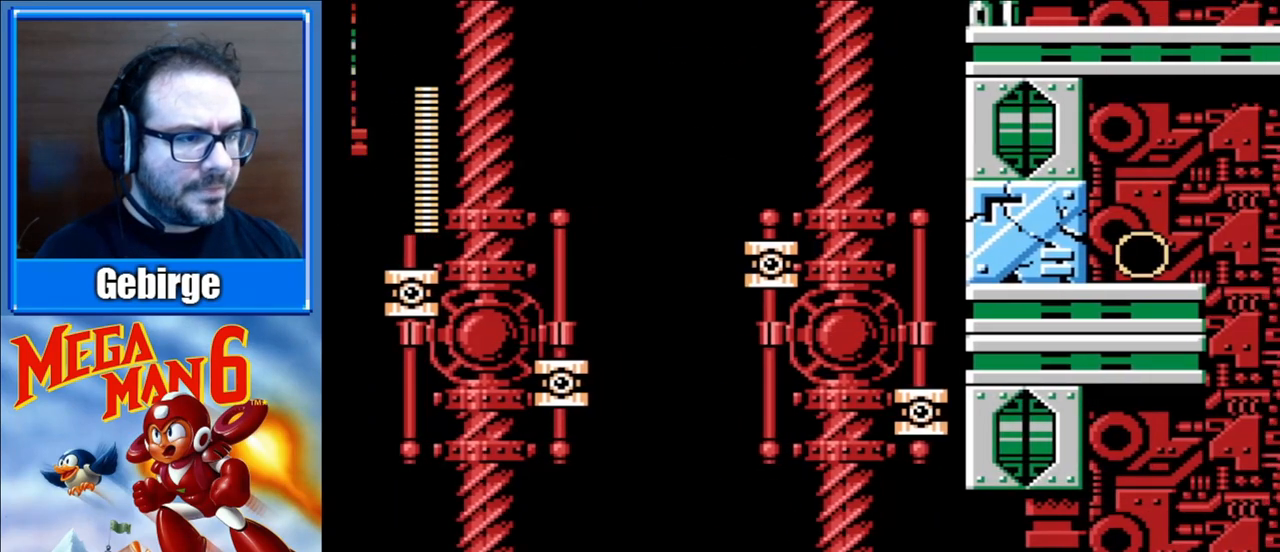
{"buttons": [], "events": [[100, "A", "up"], [217, "DPAD_RIGHT", "up"]]}
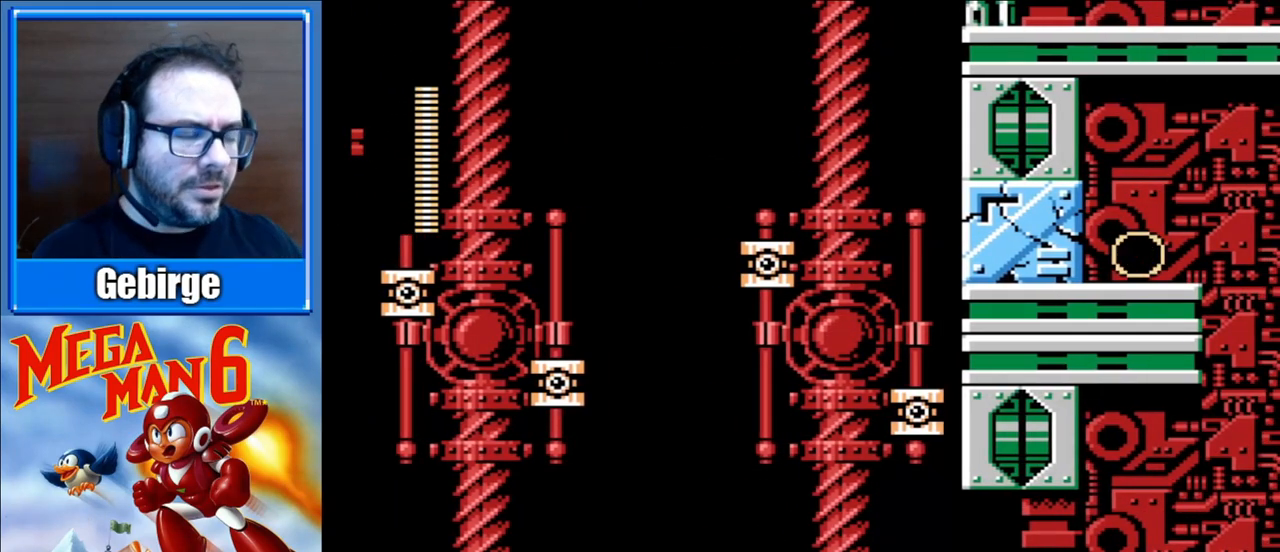
{"buttons": [], "events": []}
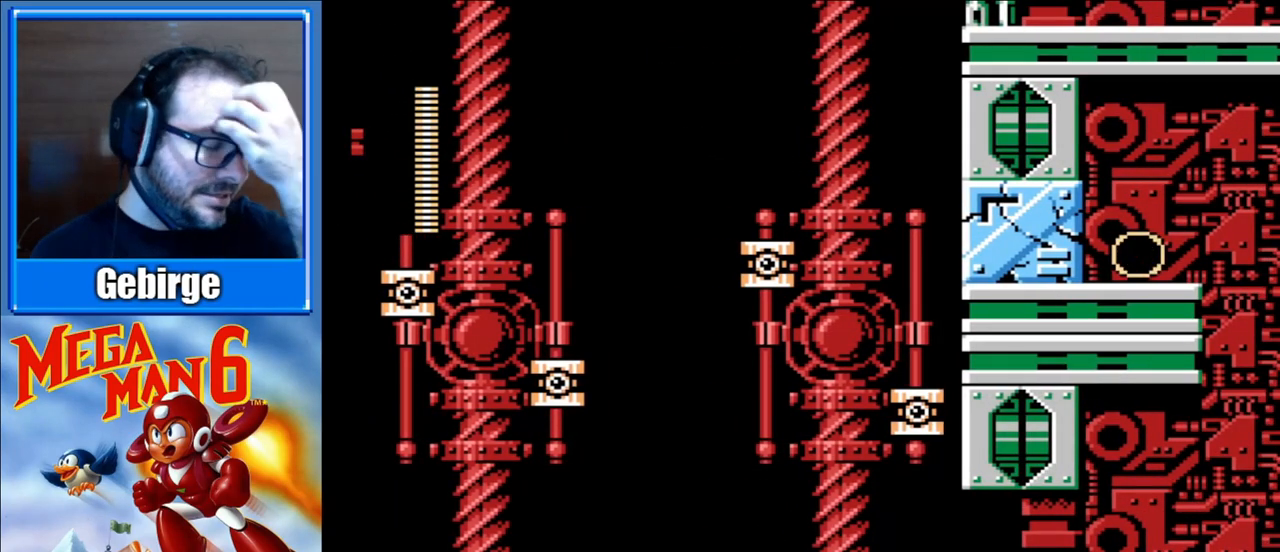
{"buttons": [], "events": []}
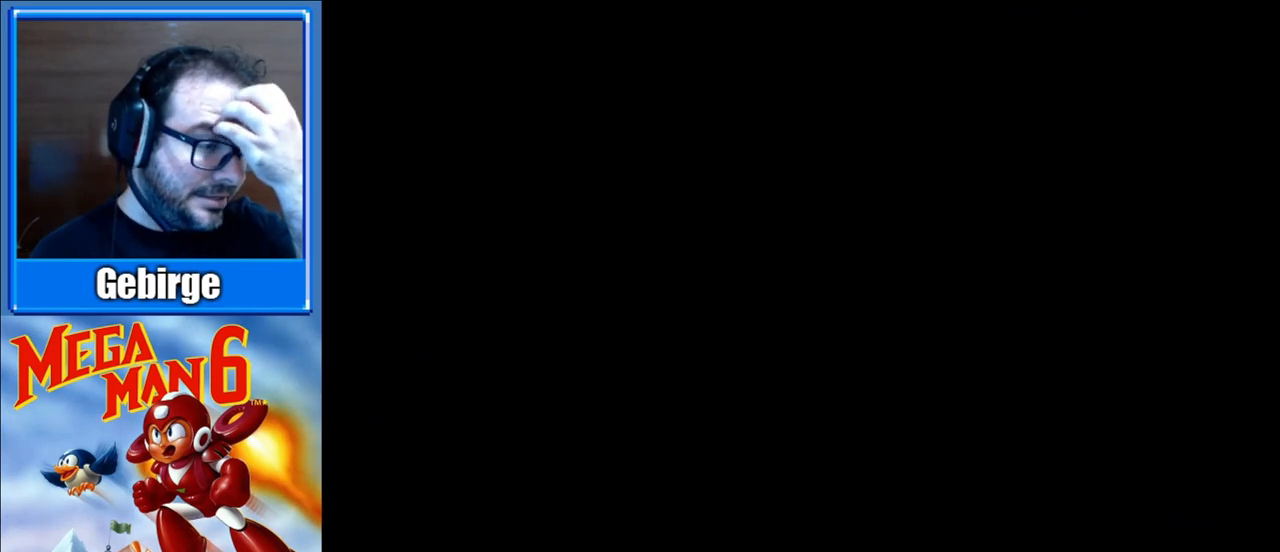
{"buttons": [], "events": []}
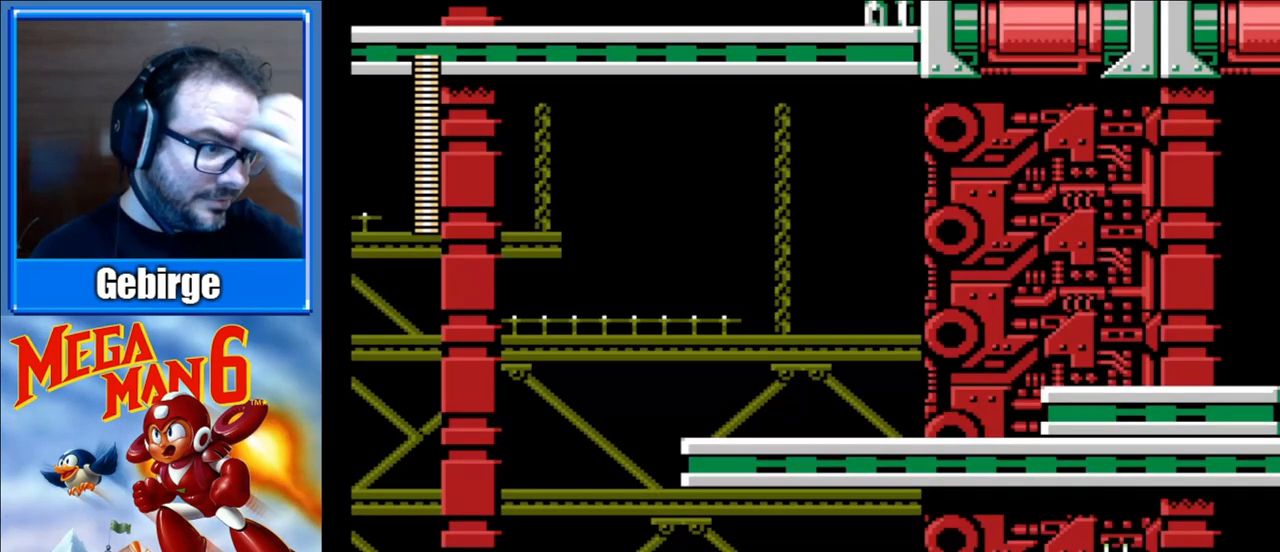
{"buttons": [], "events": []}
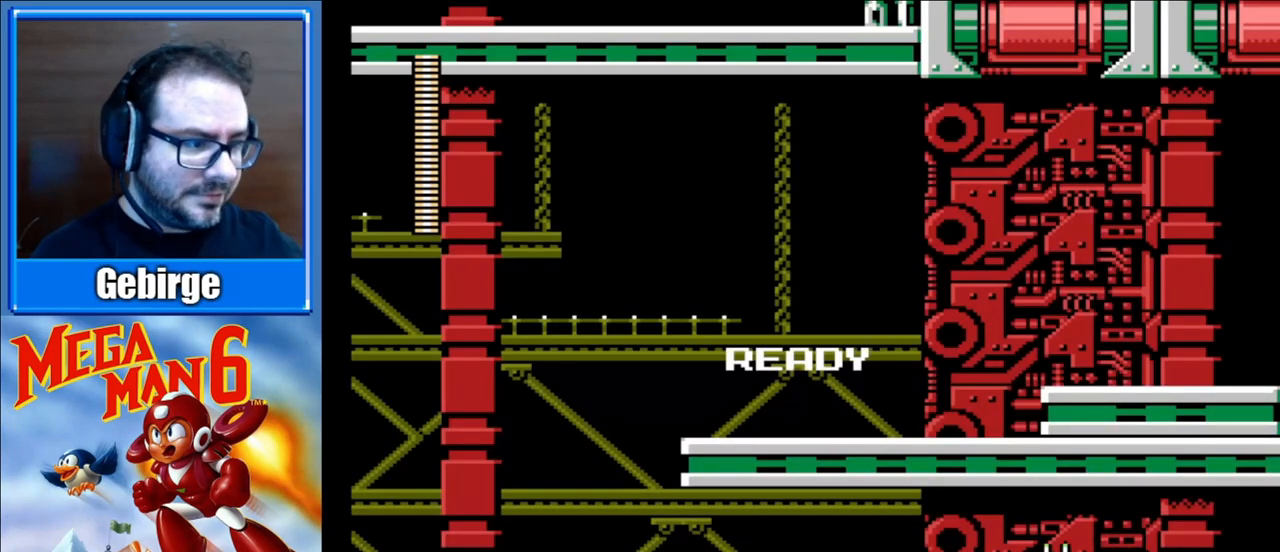
{"buttons": [], "events": []}
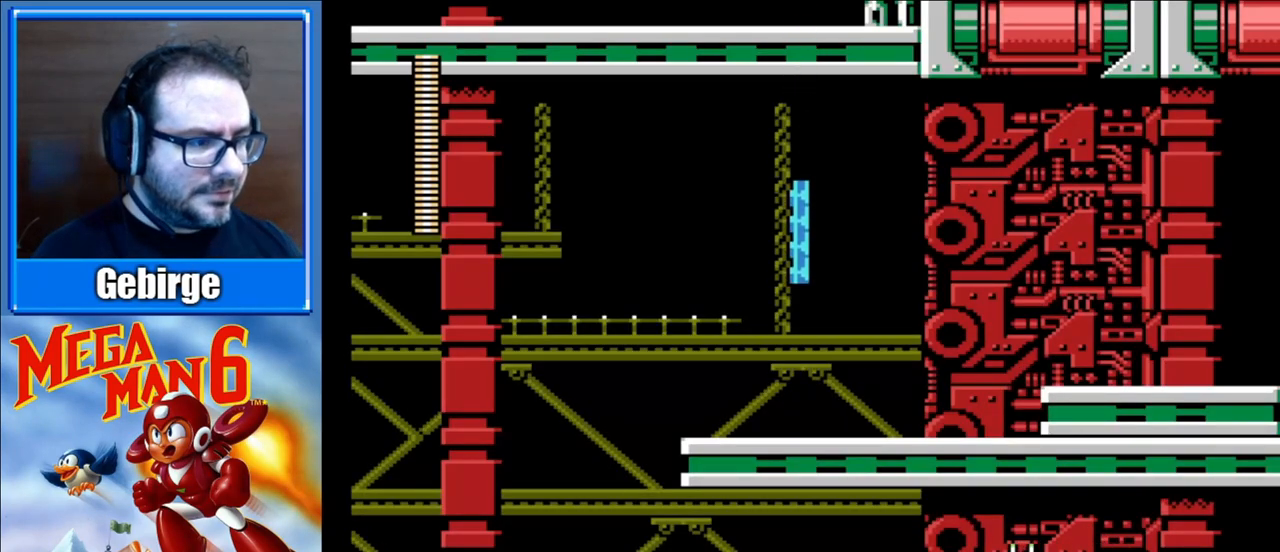
{"buttons": ["DPAD_RIGHT"], "events": [[300, "DPAD_RIGHT", "down"]]}
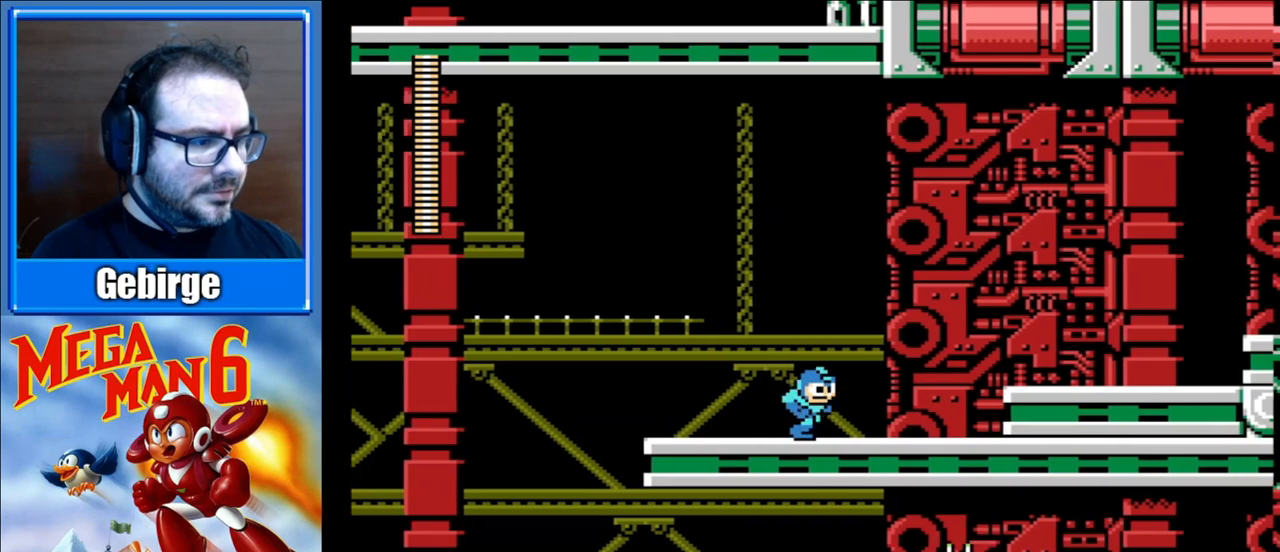
{"buttons": ["A", "DPAD_RIGHT"], "events": [[400, "A", "down"]]}
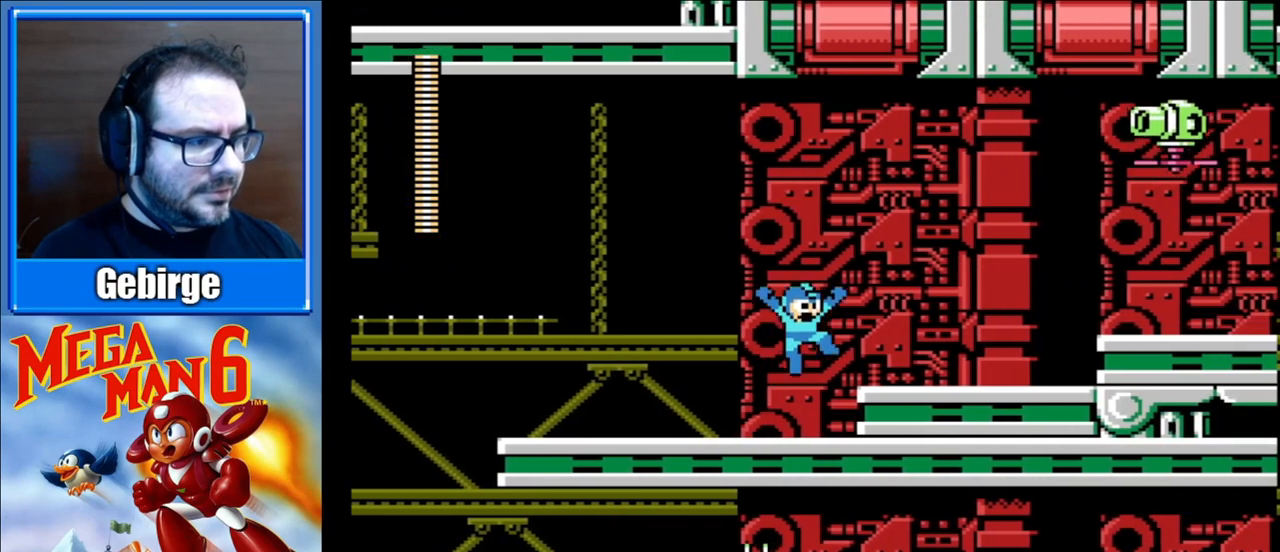
{"buttons": [], "events": [[17, "A", "up"], [250, "DPAD_RIGHT", "up"], [317, "START", "down"], [500, "START", "up"]]}
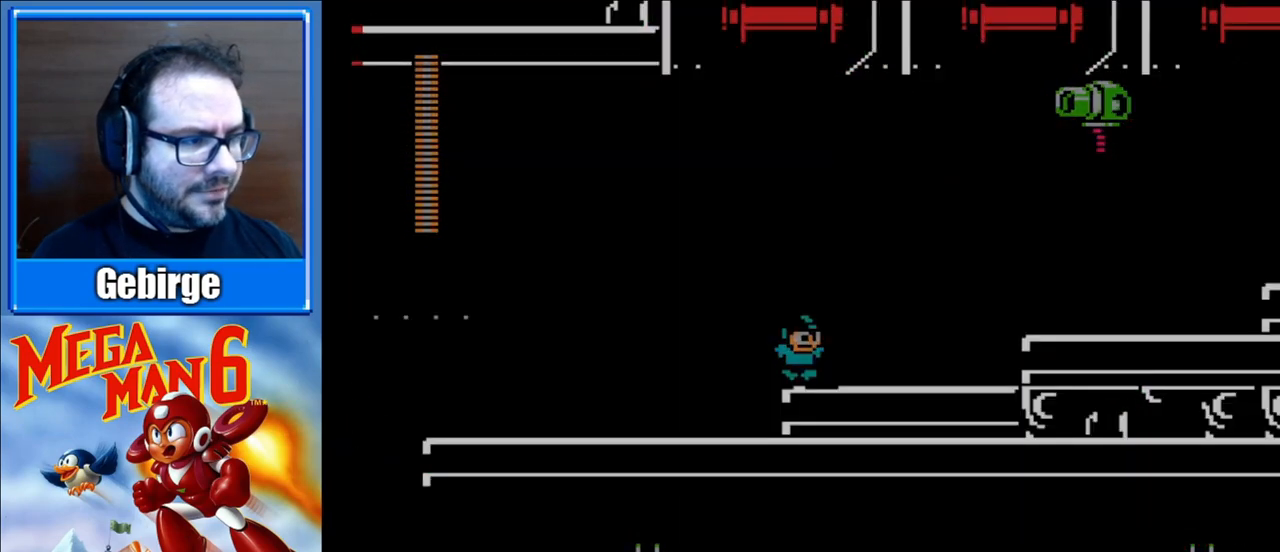
{"buttons": [], "events": []}
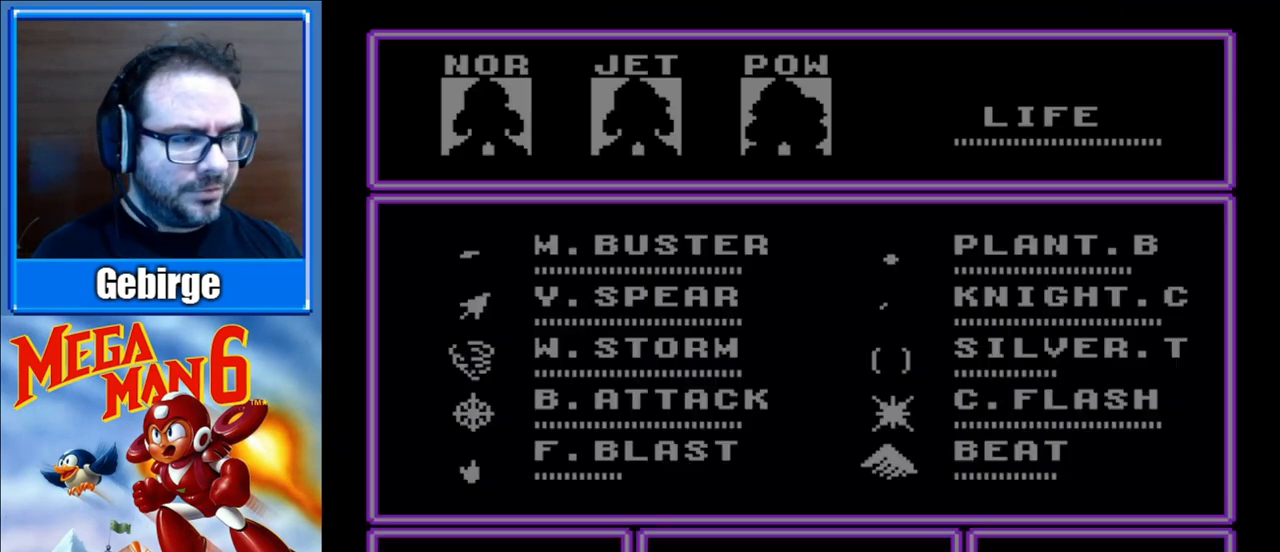
{"buttons": [], "events": []}
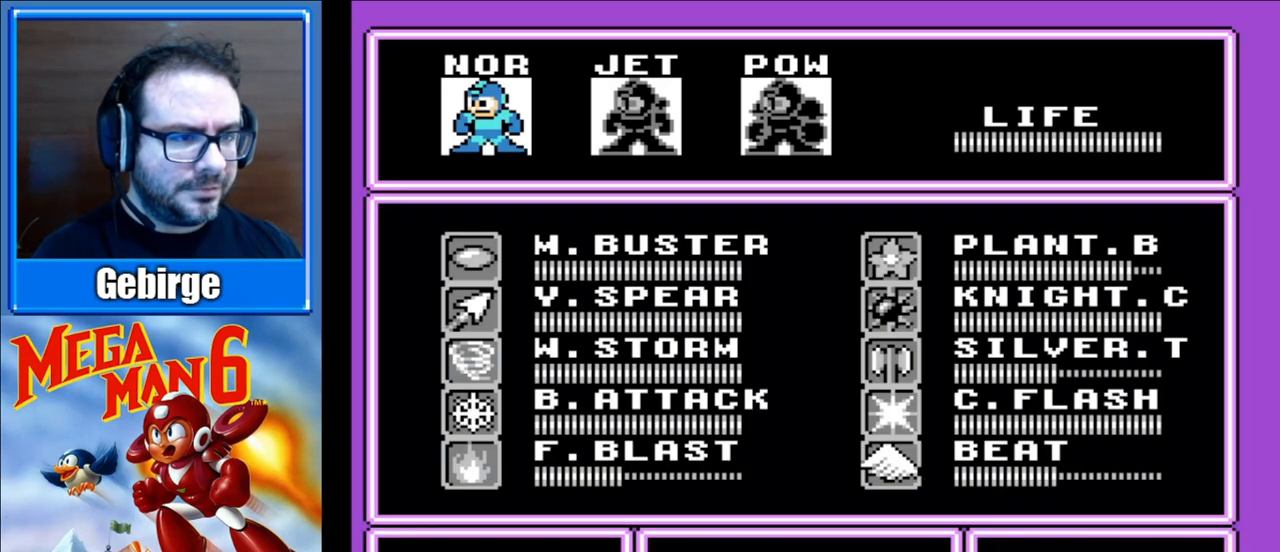
{"buttons": ["START"], "events": [[383, "START", "down"]]}
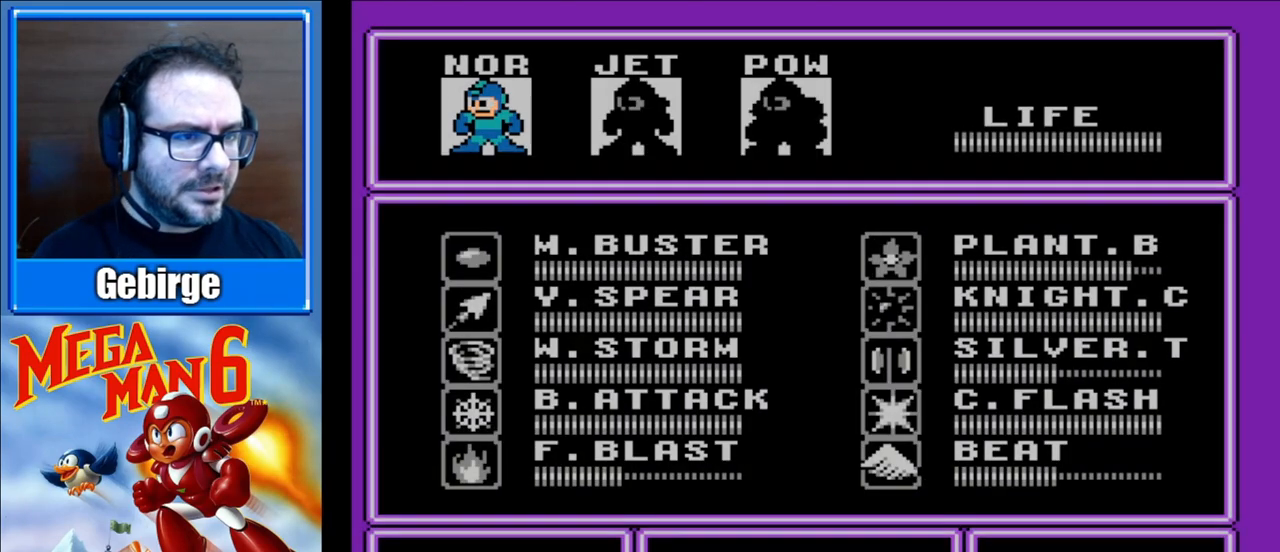
{"buttons": ["B", "DPAD_RIGHT"], "events": [[67, "START", "up"], [167, "DPAD_RIGHT", "down"], [367, "B", "down"]]}
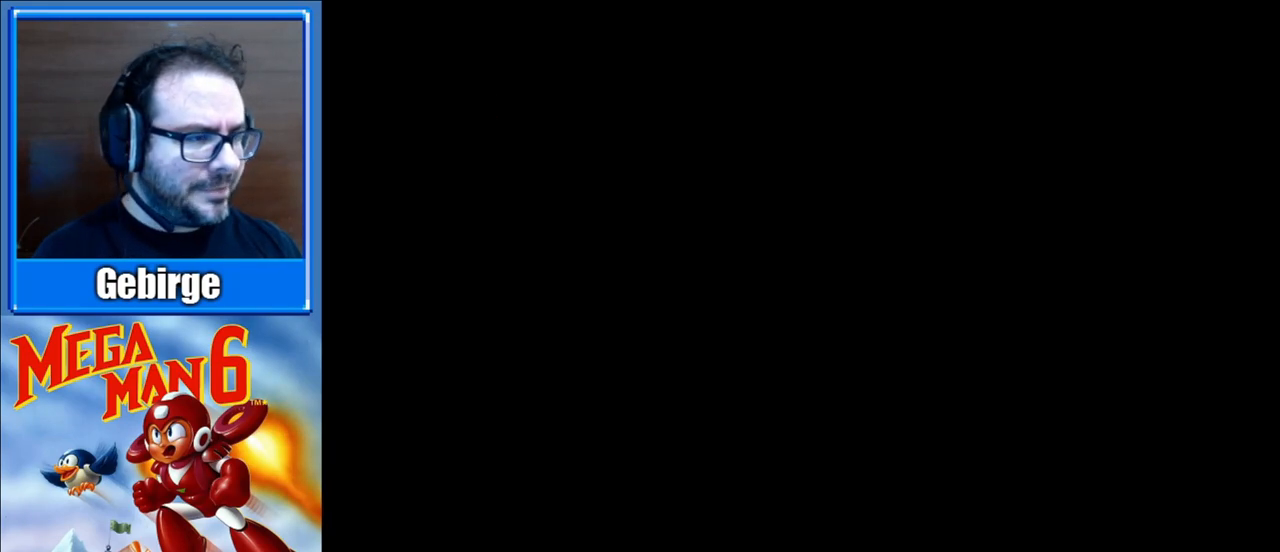
{"buttons": ["B", "DPAD_RIGHT"], "events": []}
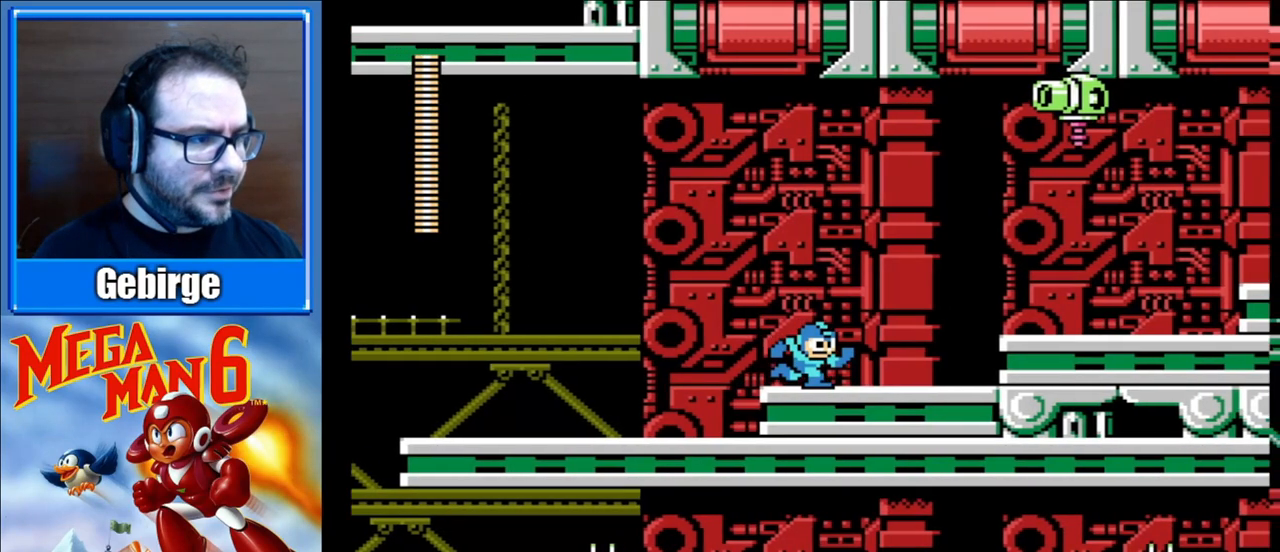
{"buttons": ["A", "B", "DPAD_RIGHT"], "events": [[467, "A", "down"]]}
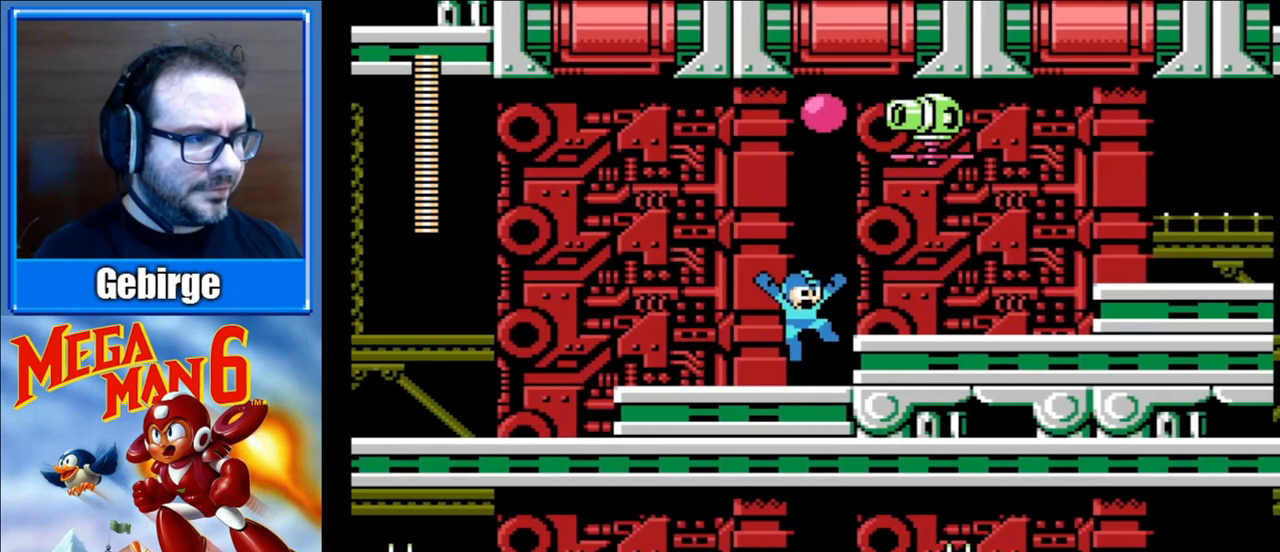
{"buttons": ["A", "B", "DPAD_DOWN", "DPAD_RIGHT"], "events": [[83, "A", "up"], [250, "DPAD_DOWN", "down"], [317, "DPAD_RIGHT", "up"], [383, "A", "down"], [417, "DPAD_RIGHT", "down"]]}
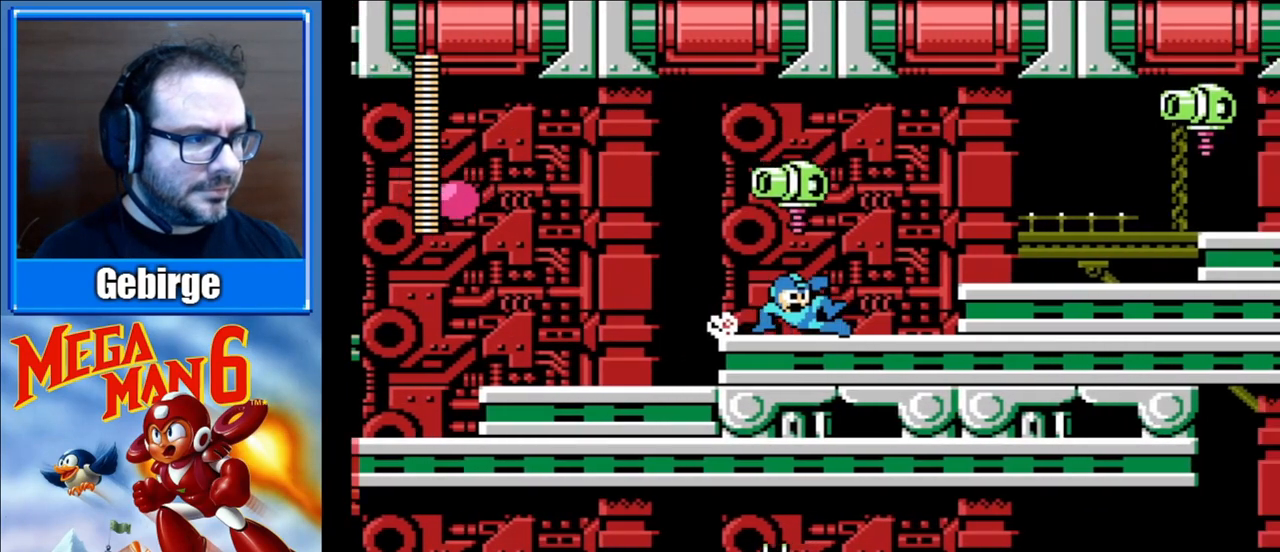
{"buttons": ["A", "B", "DPAD_RIGHT"], "events": [[17, "A", "up"], [50, "DPAD_DOWN", "up"], [217, "A", "down"]]}
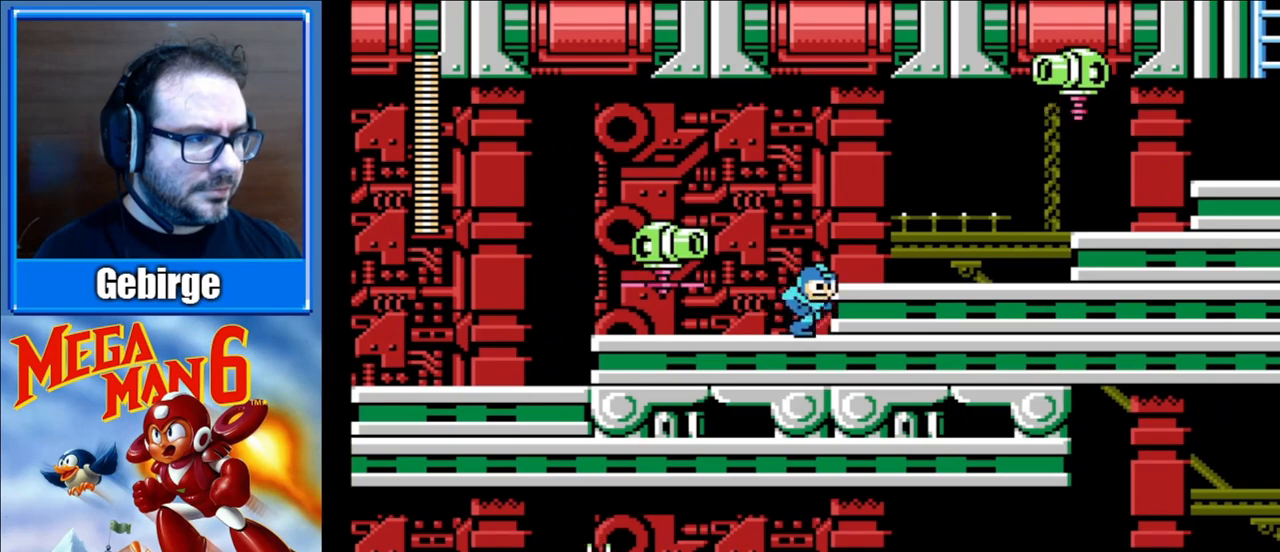
{"buttons": ["B", "DPAD_RIGHT"], "events": [[150, "A", "up"], [250, "A", "down"], [367, "A", "up"]]}
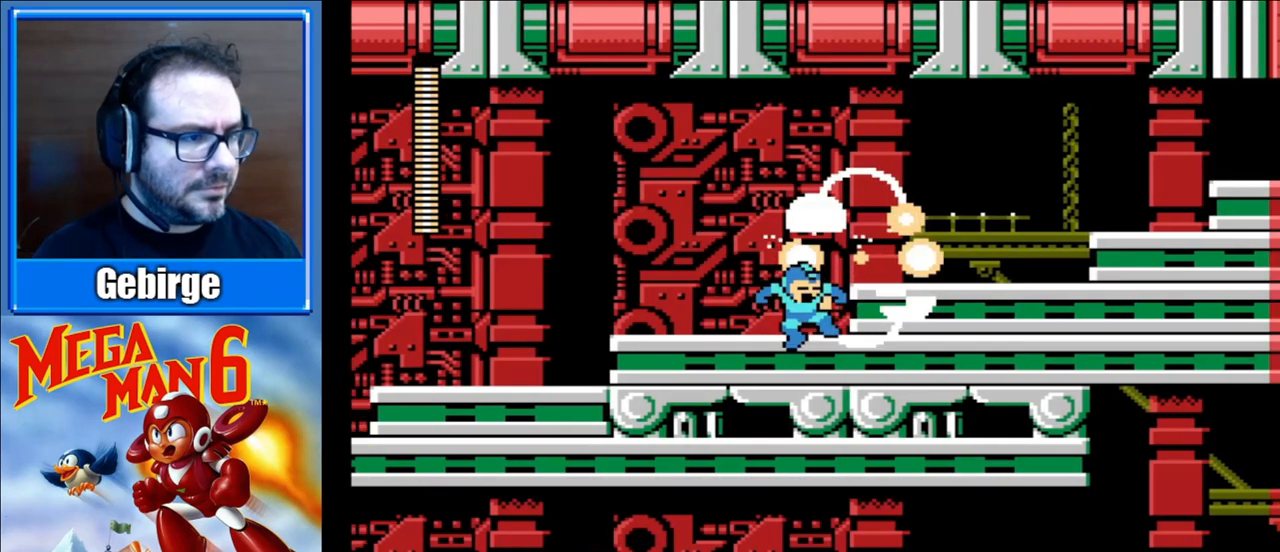
{"buttons": ["A", "B", "DPAD_RIGHT"], "events": [[417, "A", "down"]]}
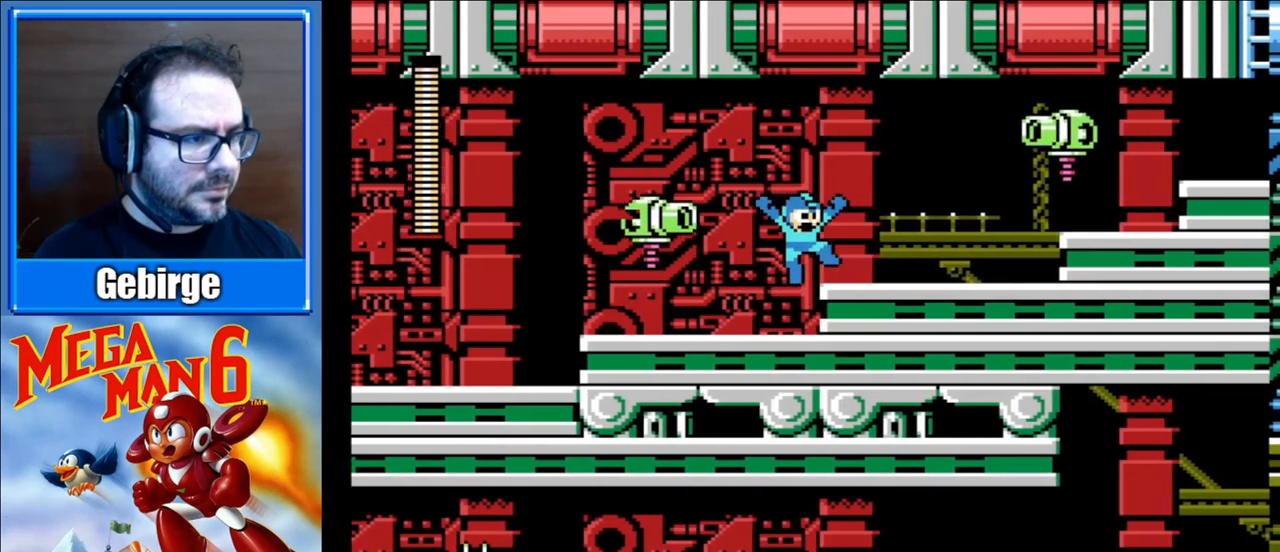
{"buttons": ["DPAD_RIGHT"], "events": [[167, "B", "up"], [250, "B", "down"], [267, "A", "up"], [317, "B", "up"], [367, "B", "down"], [500, "B", "up"]]}
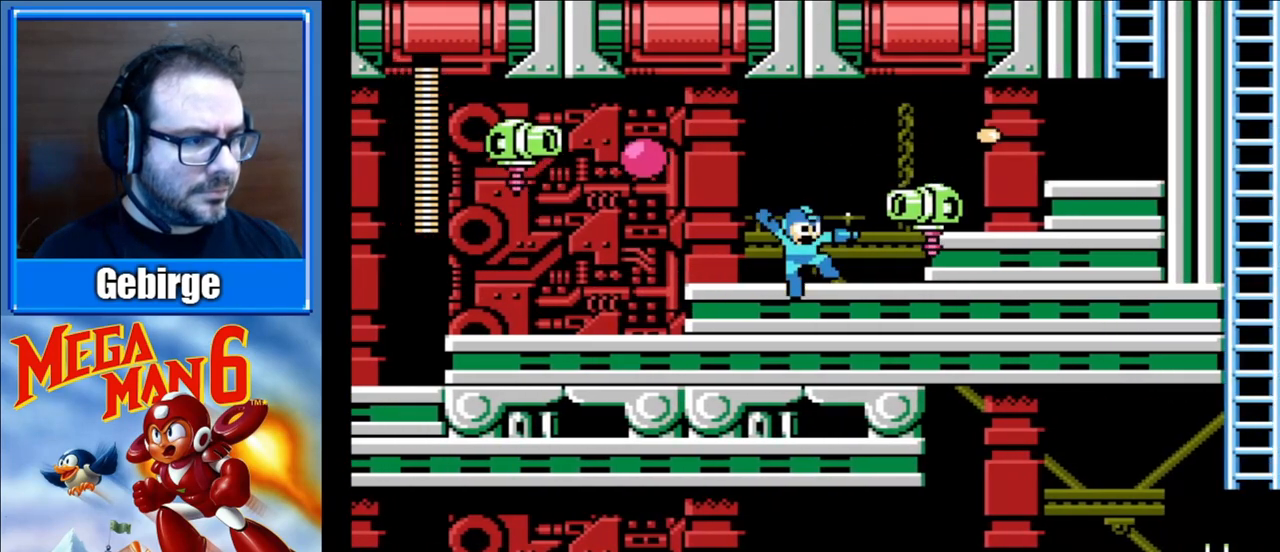
{"buttons": ["B"], "events": [[50, "B", "down"], [117, "B", "up"], [133, "B", "down"], [133, "DPAD_RIGHT", "up"], [217, "B", "up"], [250, "B", "down"], [317, "B", "up"], [383, "B", "down"]]}
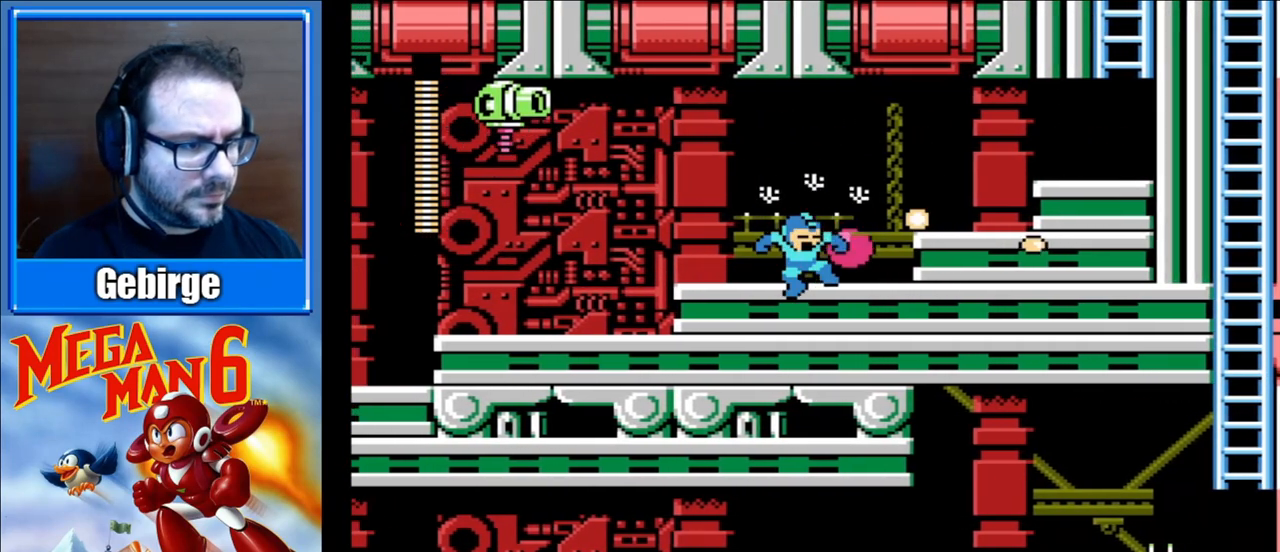
{"buttons": ["A", "B", "DPAD_RIGHT"], "events": [[100, "DPAD_RIGHT", "down"], [500, "A", "down"]]}
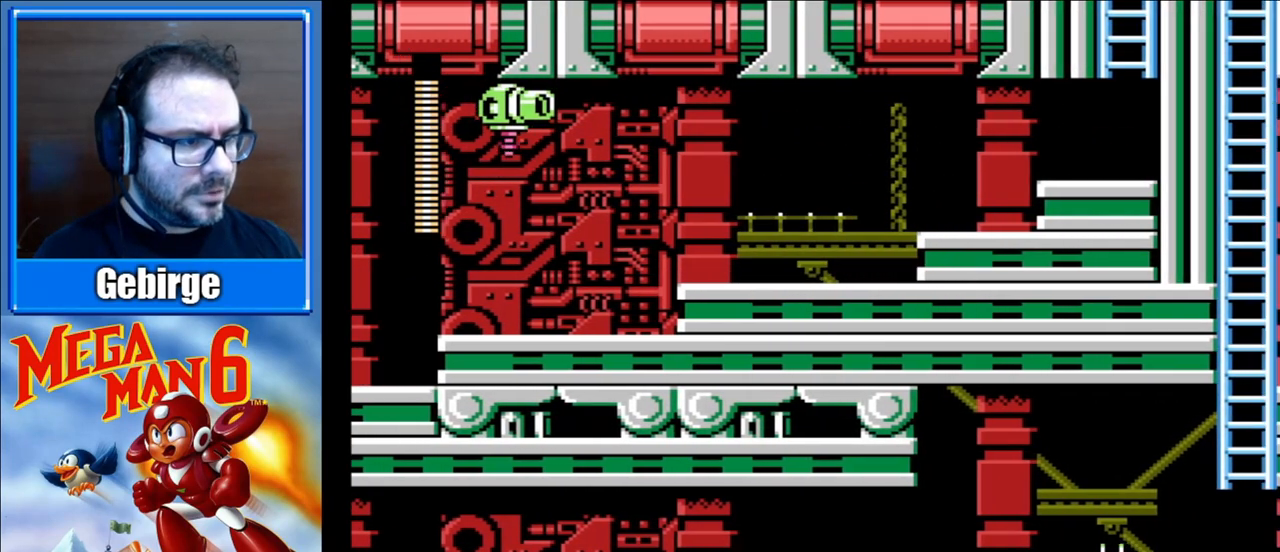
{"buttons": ["B", "DPAD_RIGHT"], "events": [[200, "A", "up"]]}
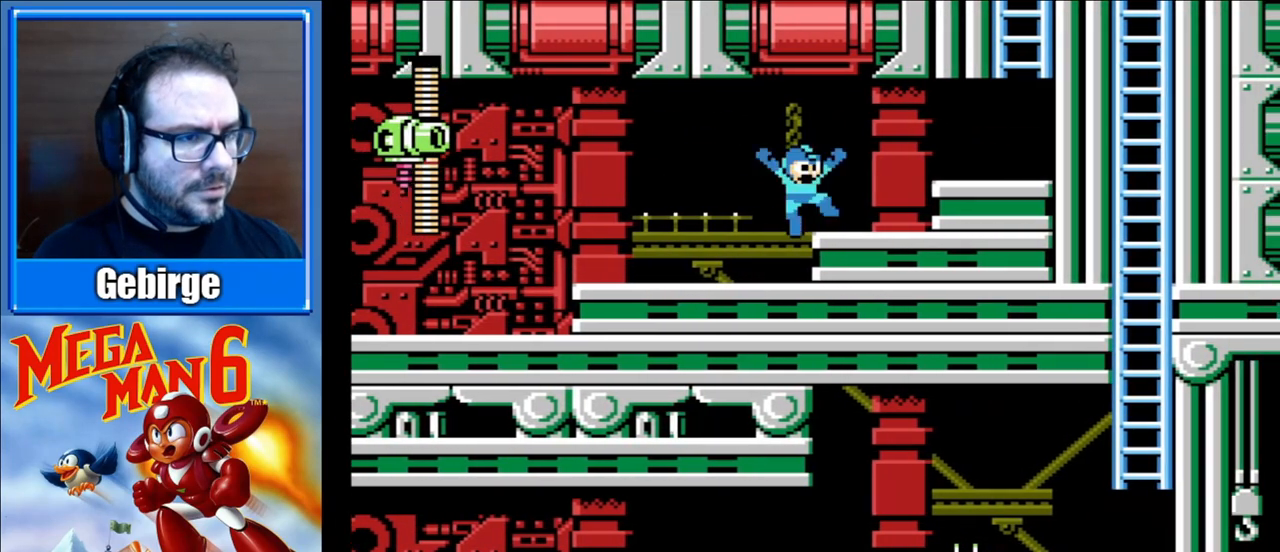
{"buttons": ["B", "DPAD_RIGHT"], "events": [[217, "A", "down"], [400, "A", "up"]]}
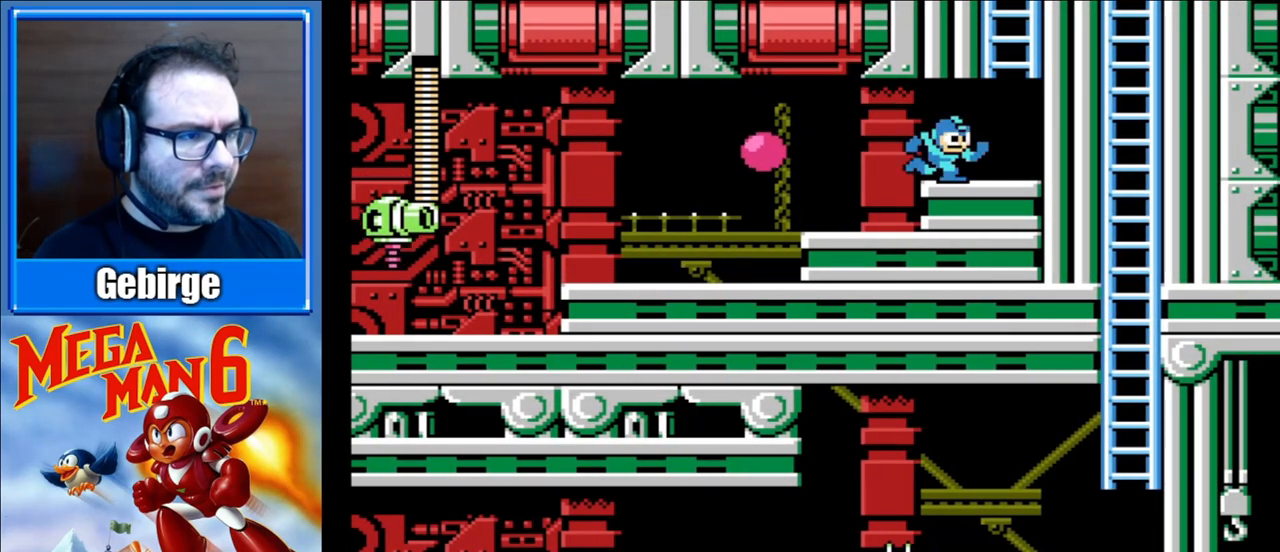
{"buttons": ["A", "B"], "events": [[217, "A", "down"], [317, "DPAD_RIGHT", "up"]]}
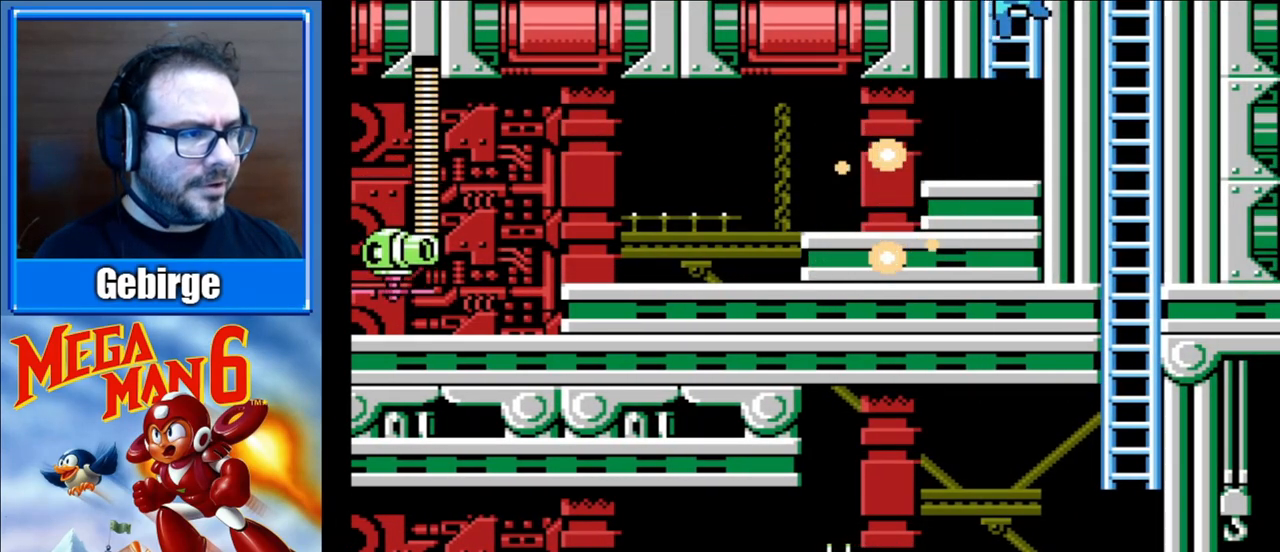
{"buttons": ["B", "DPAD_UP"], "events": [[33, "DPAD_UP", "down"], [217, "A", "up"]]}
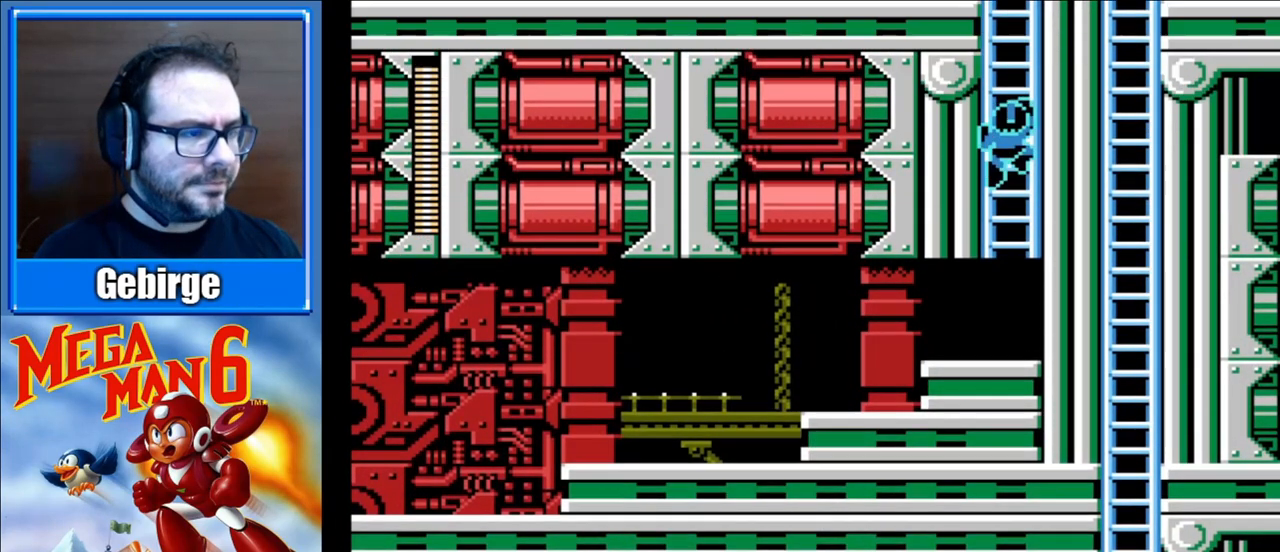
{"buttons": ["B", "DPAD_UP"], "events": []}
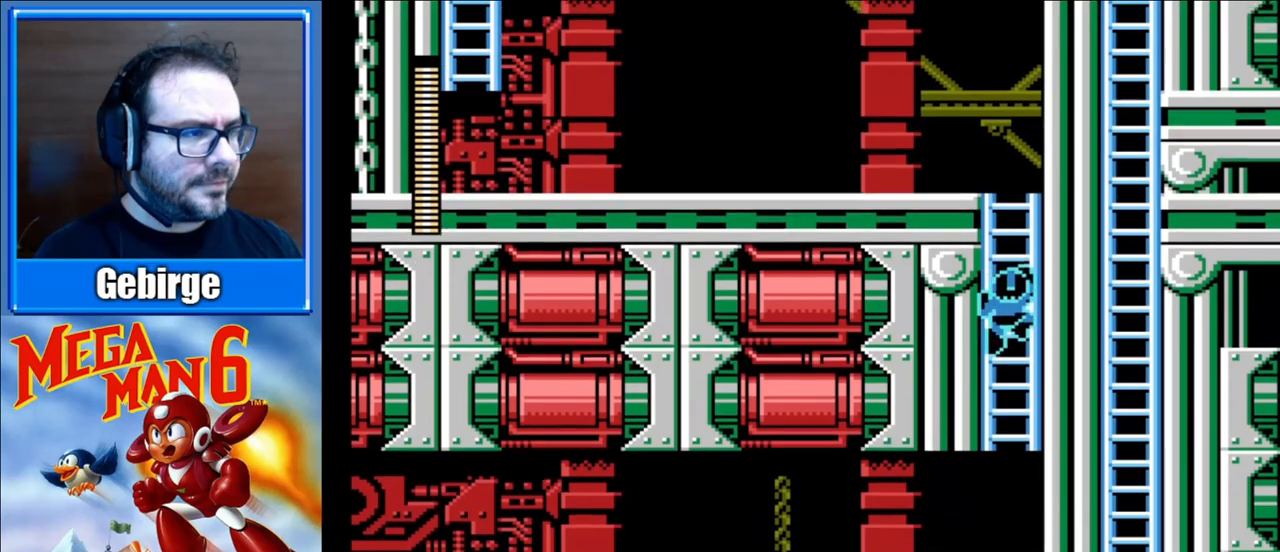
{"buttons": ["B", "DPAD_UP"], "events": []}
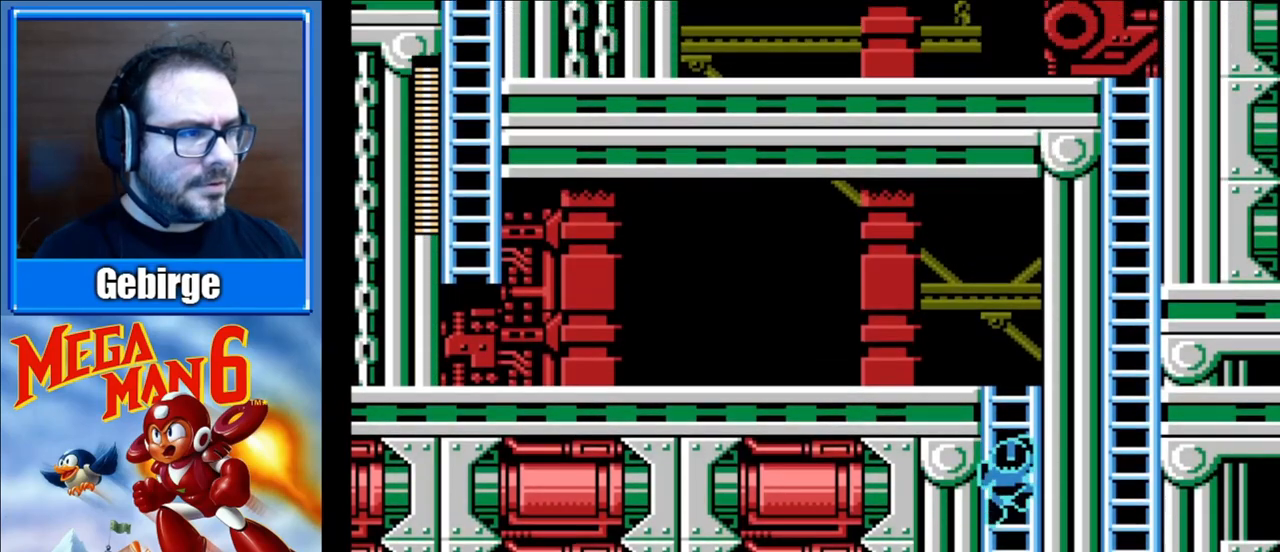
{"buttons": ["B", "DPAD_UP"], "events": []}